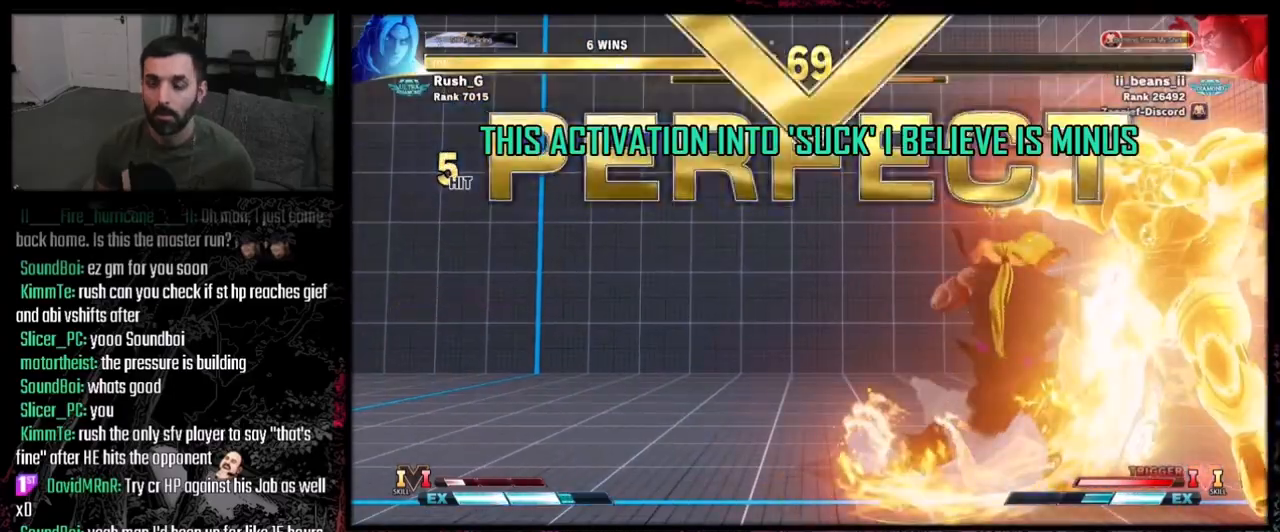
Gameplay with a controller (PlayStation layout); each line is a JSON object with the inputs held at the frame after it. "events" lists button and stick changes between this image and that frame as [ms after this image, input, new state], when the widget could be followed in between. Not read: L1 L2 L3 R3.
{"buttons": [], "events": []}
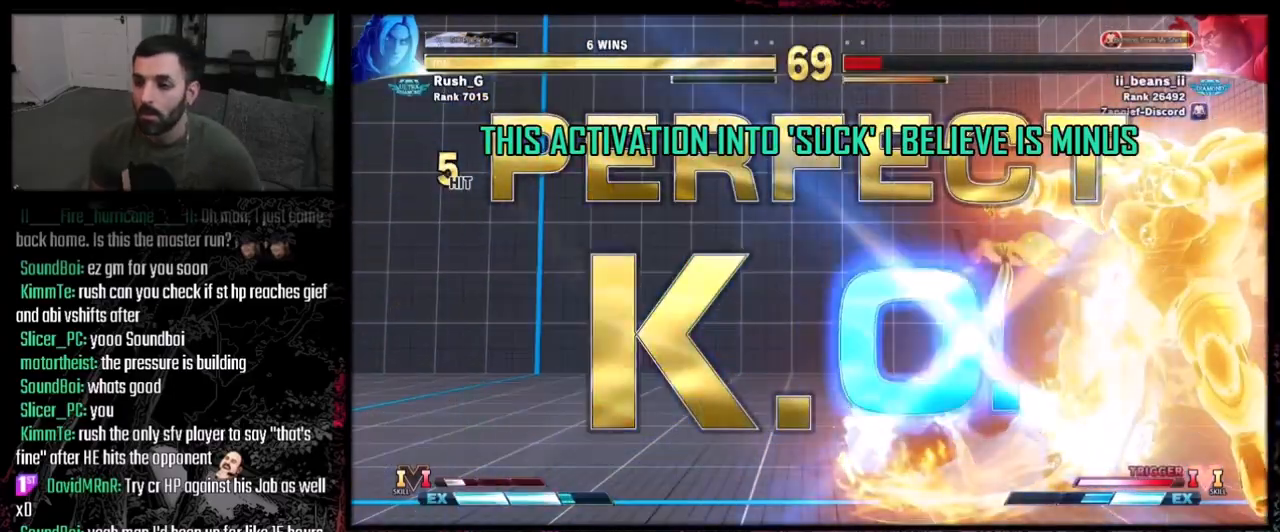
{"buttons": [], "events": []}
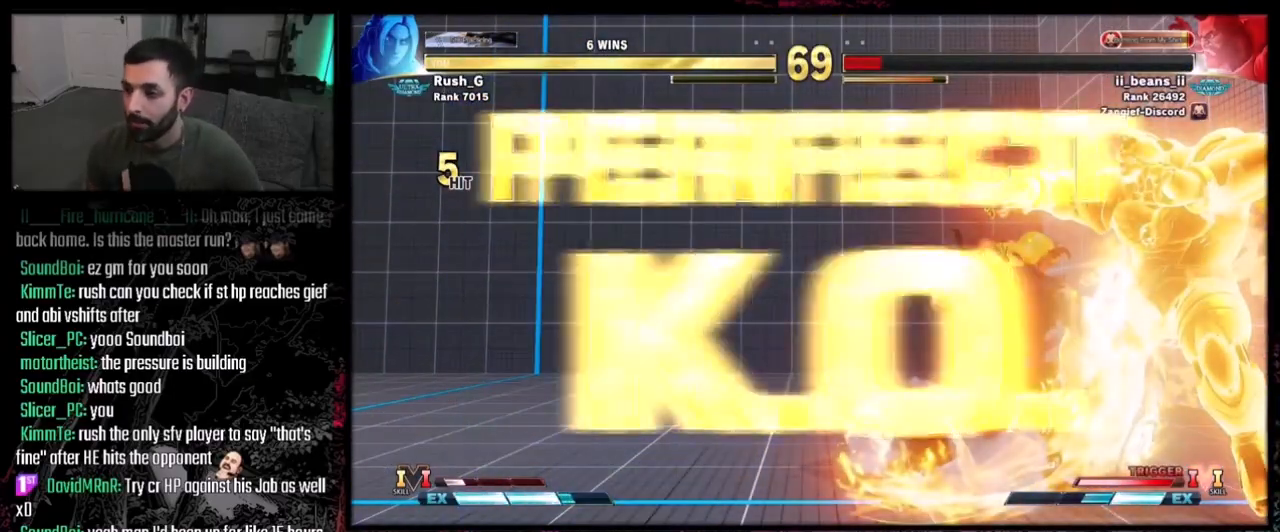
{"buttons": ["DPAD_DOWN"], "events": [[334, "DPAD_DOWN", "down"], [434, "DPAD_DOWN", "up"], [501, "DPAD_DOWN", "down"]]}
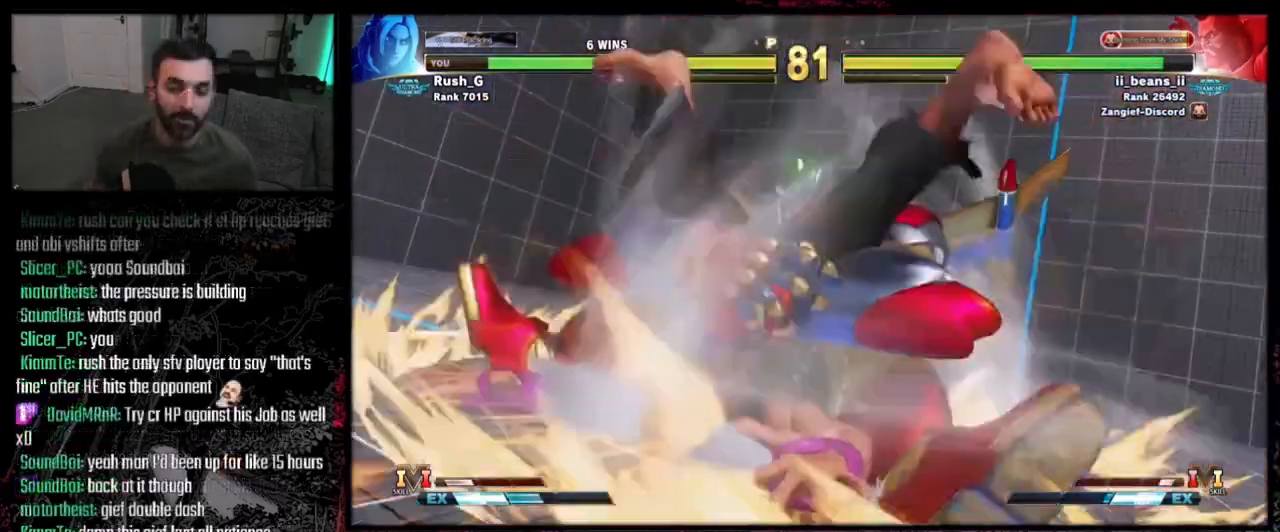
{"buttons": [], "events": [[66, "DPAD_DOWN", "up"], [133, "DPAD_DOWN", "down"], [200, "DPAD_DOWN", "up"], [266, "DPAD_DOWN", "down"], [367, "DPAD_DOWN", "up"], [433, "DPAD_DOWN", "down"], [500, "DPAD_DOWN", "up"]]}
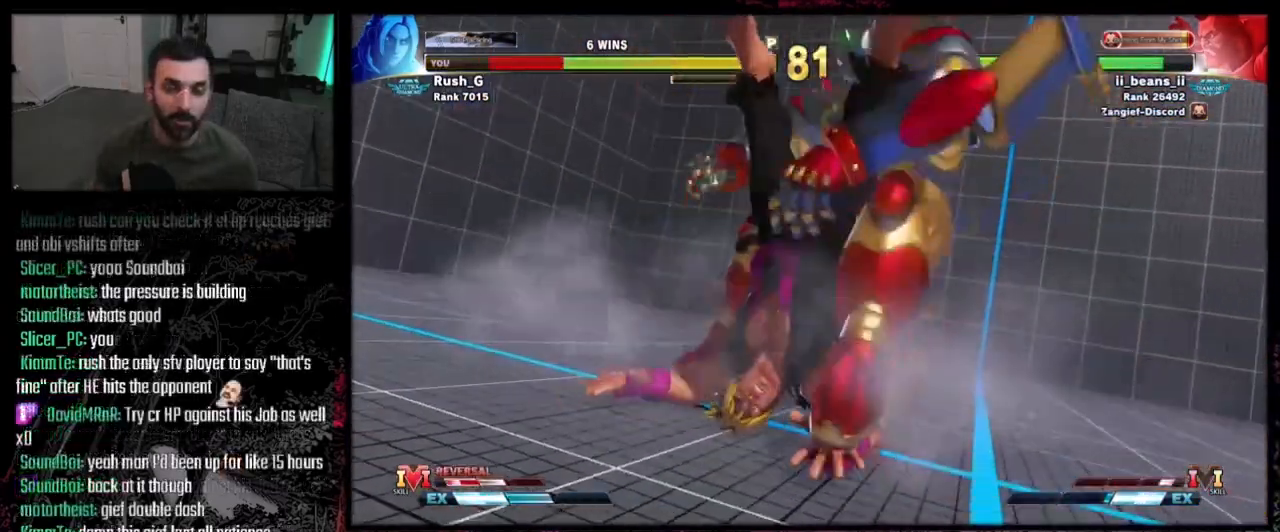
{"buttons": [], "events": [[67, "DPAD_DOWN", "down"], [167, "DPAD_DOWN", "up"], [234, "DPAD_DOWN", "down"], [334, "DPAD_DOWN", "up"], [367, "DPAD_DOWN", "down"], [467, "DPAD_DOWN", "up"]]}
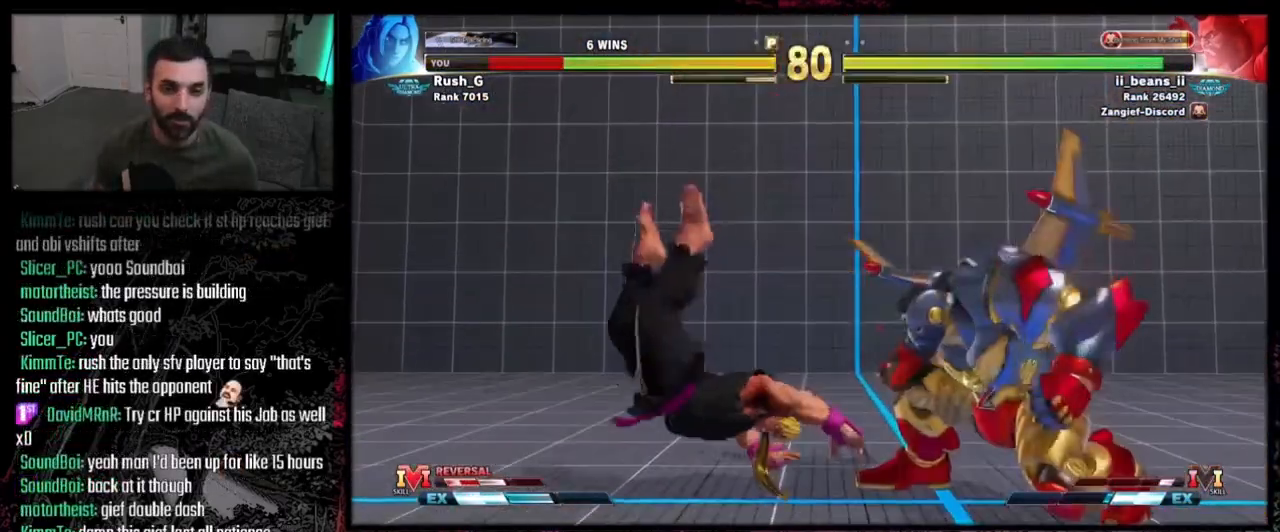
{"buttons": ["DPAD_DOWN", "DPAD_LEFT"], "events": [[33, "DPAD_DOWN", "down"], [100, "DPAD_DOWN", "up"], [166, "DPAD_DOWN", "down"], [233, "DPAD_LEFT", "down"]]}
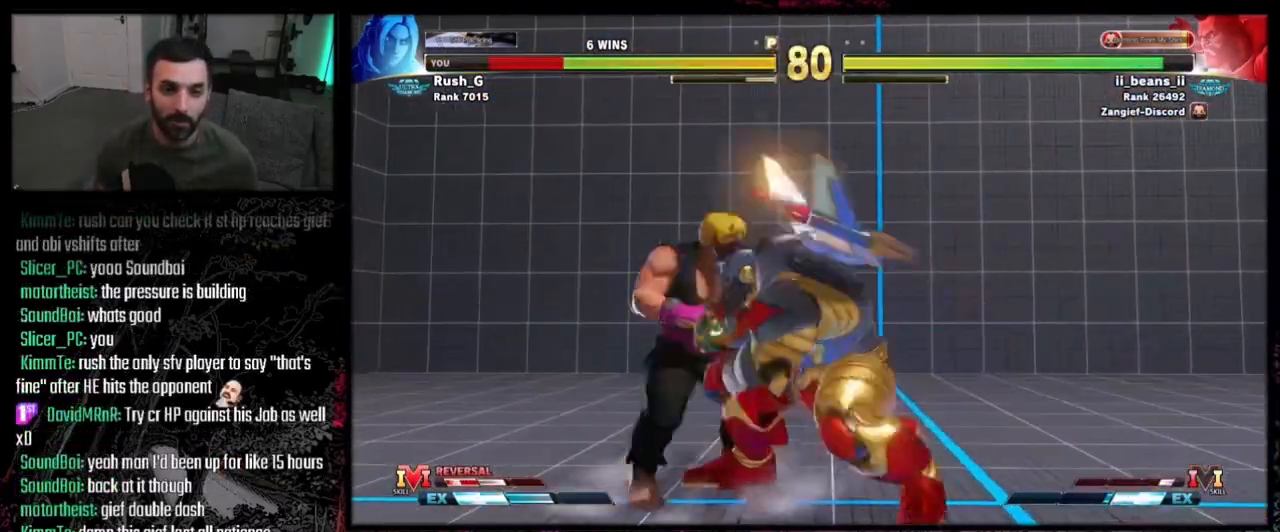
{"buttons": ["DPAD_DOWN", "DPAD_LEFT"], "events": [[33, "SQUARE", "down"], [134, "SQUARE", "up"], [334, "SQUARE", "down"], [400, "SQUARE", "up"]]}
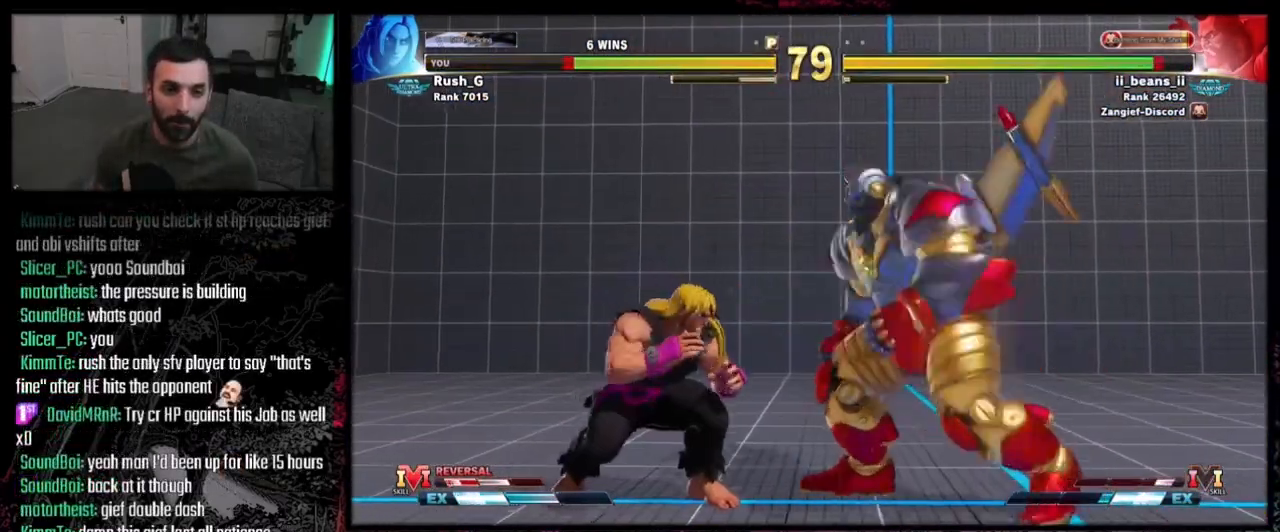
{"buttons": ["DPAD_DOWN", "DPAD_LEFT"], "events": []}
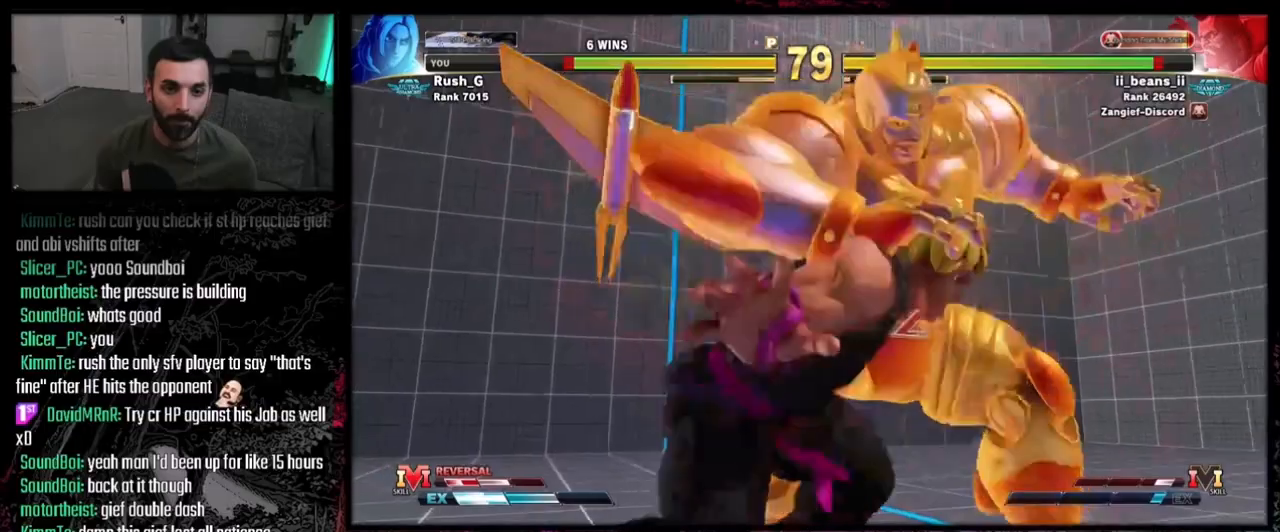
{"buttons": ["DPAD_DOWN"], "events": [[33, "DPAD_DOWN", "up"], [67, "DPAD_LEFT", "up"], [134, "CROSS", "down"], [167, "DPAD_DOWN", "down"], [200, "CIRCLE", "down"], [200, "DPAD_DOWN", "up"], [234, "CROSS", "up"], [234, "TRIANGLE", "down"], [300, "DPAD_DOWN", "down"], [367, "CIRCLE", "up"], [367, "DPAD_DOWN", "up"], [434, "DPAD_DOWN", "down"], [434, "TRIANGLE", "up"]]}
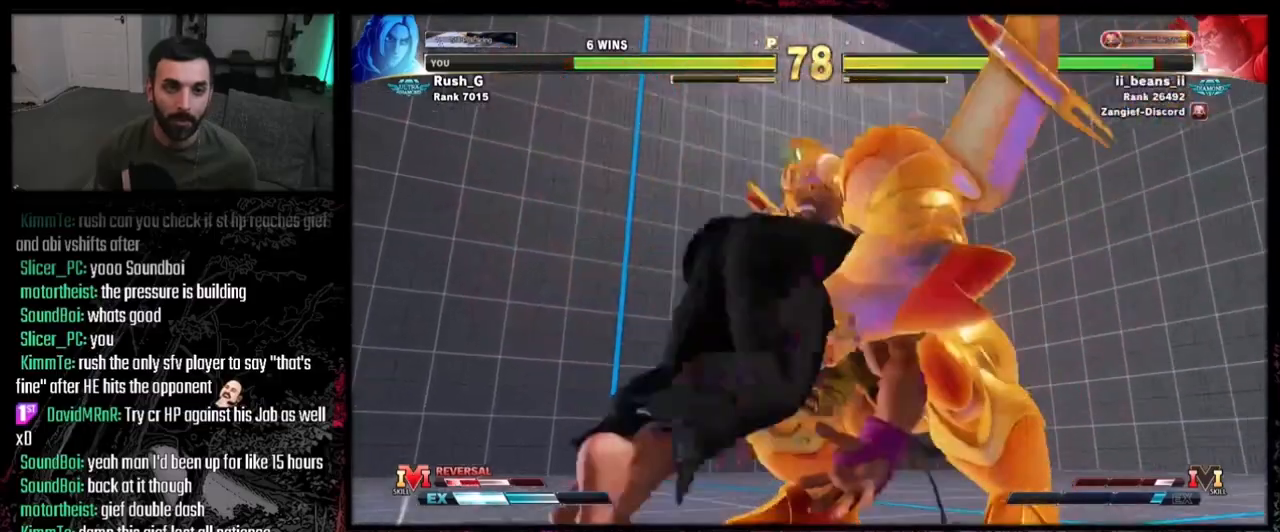
{"buttons": [], "events": [[33, "DPAD_DOWN", "up"], [100, "DPAD_DOWN", "down"], [166, "DPAD_DOWN", "up"], [233, "DPAD_DOWN", "down"], [300, "DPAD_DOWN", "up"], [367, "DPAD_DOWN", "down"], [467, "DPAD_DOWN", "up"]]}
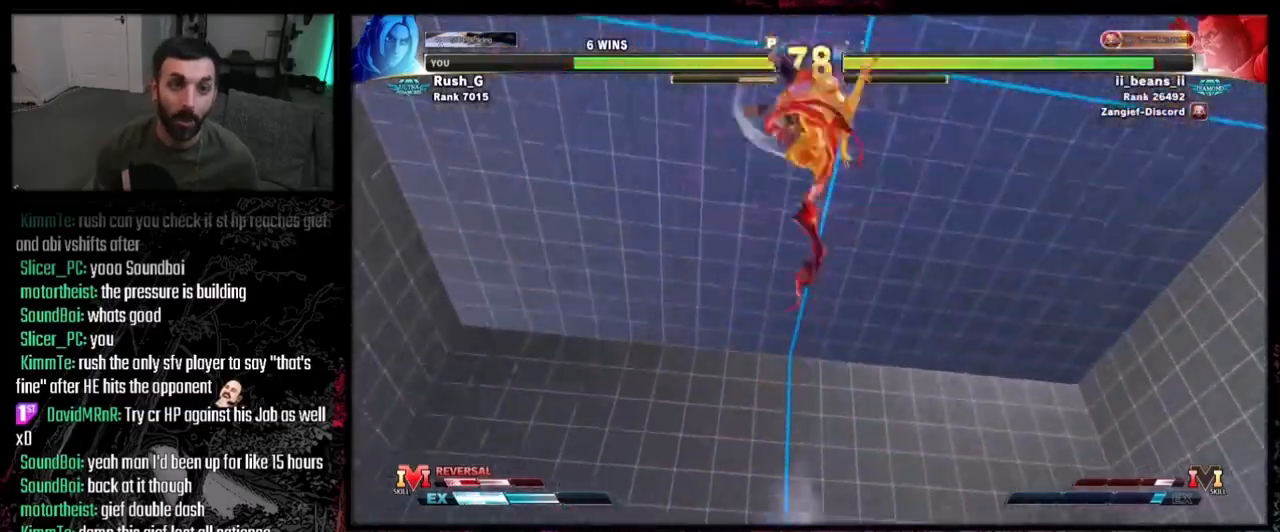
{"buttons": ["DPAD_DOWN"], "events": [[33, "DPAD_DOWN", "down"], [100, "DPAD_DOWN", "up"], [167, "CROSS", "down"], [167, "DPAD_DOWN", "down"], [234, "DPAD_DOWN", "up"], [234, "SQUARE", "down"], [267, "CIRCLE", "down"], [300, "DPAD_DOWN", "down"], [300, "TRIANGLE", "down"], [334, "CIRCLE", "up"], [334, "CROSS", "up"], [334, "SQUARE", "up"], [400, "DPAD_DOWN", "up"], [434, "TRIANGLE", "up"], [467, "DPAD_DOWN", "down"]]}
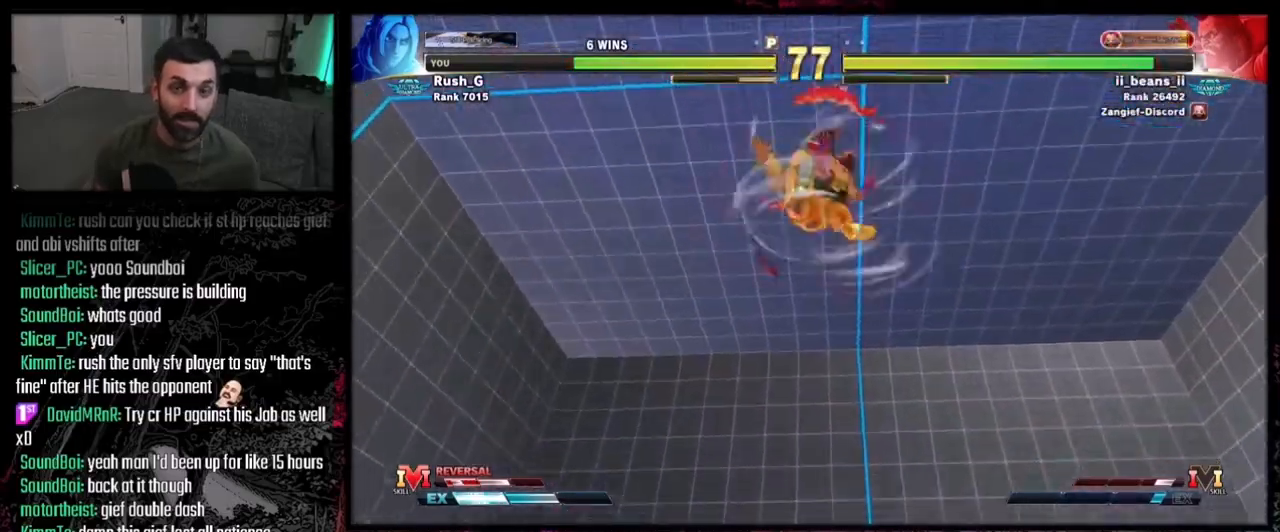
{"buttons": [], "events": [[33, "CROSS", "down"], [33, "DPAD_DOWN", "up"], [33, "SQUARE", "down"], [100, "CIRCLE", "down"], [100, "DPAD_DOWN", "down"], [133, "CROSS", "up"], [166, "TRIANGLE", "down"], [200, "CIRCLE", "up"], [200, "DPAD_DOWN", "up"], [200, "SQUARE", "up"], [233, "DPAD_DOWN", "down"], [266, "TRIANGLE", "up"], [333, "DPAD_DOWN", "up"], [400, "DPAD_DOWN", "down"], [467, "DPAD_DOWN", "up"]]}
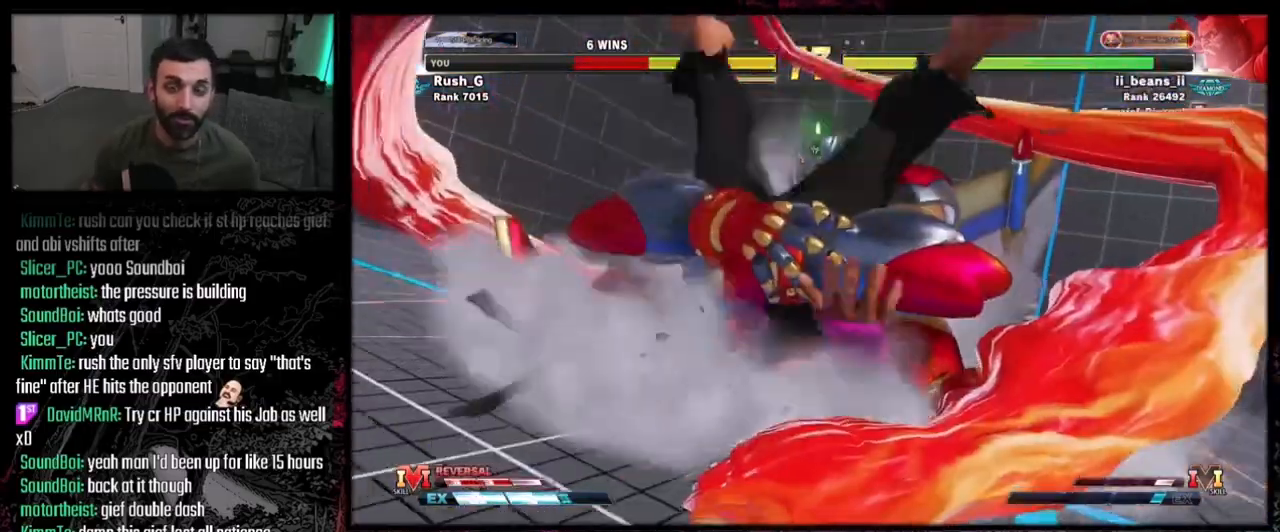
{"buttons": ["DPAD_DOWN"], "events": [[33, "DPAD_DOWN", "down"], [67, "DPAD_DOWN", "up"], [134, "DPAD_DOWN", "down"], [234, "DPAD_DOWN", "up"], [300, "DPAD_DOWN", "down"], [367, "DPAD_DOWN", "up"], [434, "DPAD_DOWN", "down"]]}
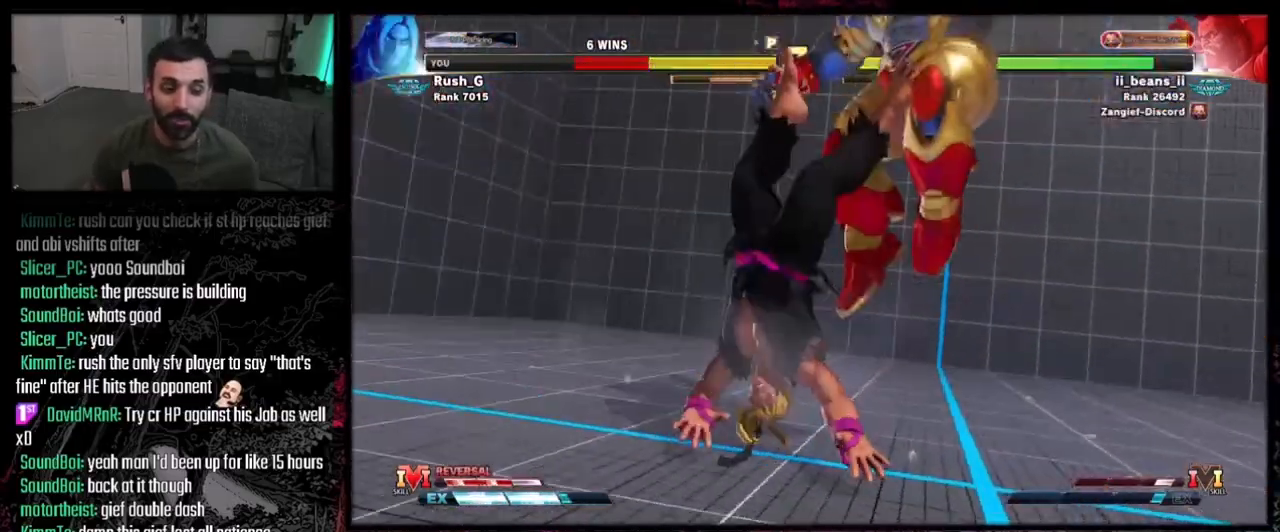
{"buttons": ["DPAD_DOWN"], "events": [[33, "DPAD_DOWN", "up"], [100, "DPAD_DOWN", "down"], [166, "DPAD_DOWN", "up"], [233, "DPAD_DOWN", "down"], [333, "DPAD_DOWN", "up"], [367, "DPAD_DOWN", "down"], [467, "DPAD_DOWN", "up"], [500, "DPAD_DOWN", "down"]]}
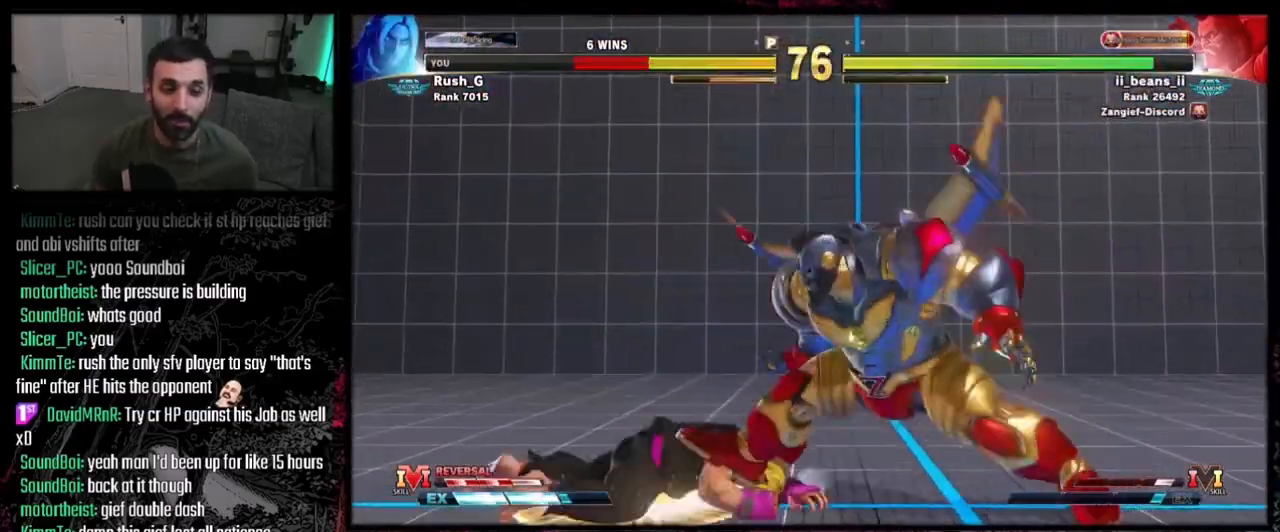
{"buttons": ["CROSS", "SQUARE", "DPAD_DOWN", "DPAD_LEFT"], "events": [[67, "DPAD_LEFT", "down"], [367, "CROSS", "down"], [367, "SQUARE", "down"]]}
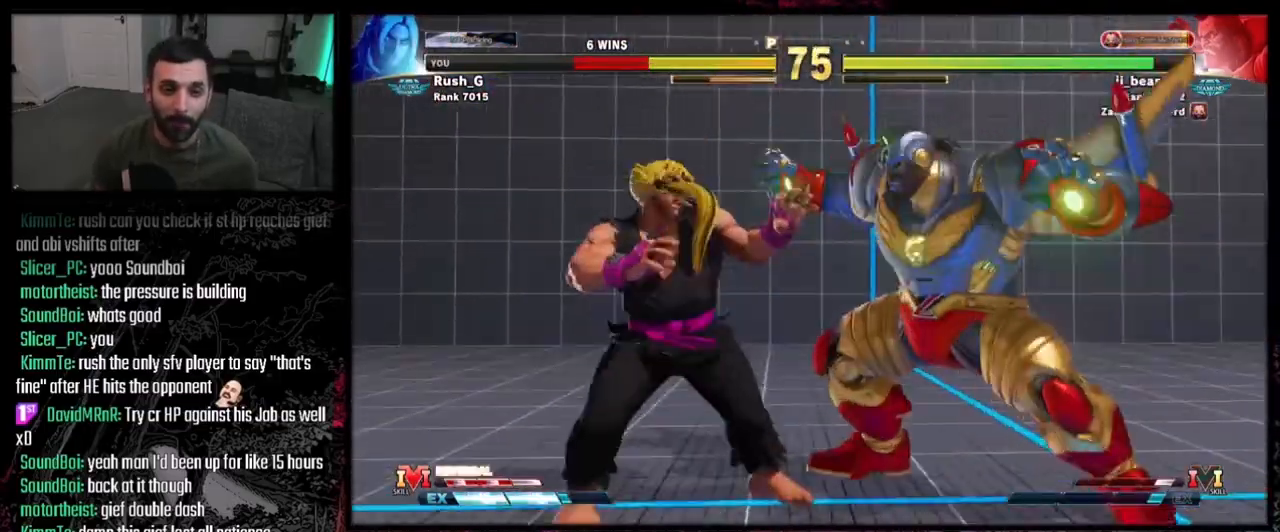
{"buttons": ["CROSS", "SQUARE", "DPAD_DOWN"], "events": [[66, "CROSS", "up"], [100, "SQUARE", "up"], [266, "DPAD_DOWN", "up"], [266, "DPAD_LEFT", "up"], [433, "DPAD_DOWN", "down"], [467, "CROSS", "down"], [500, "SQUARE", "down"]]}
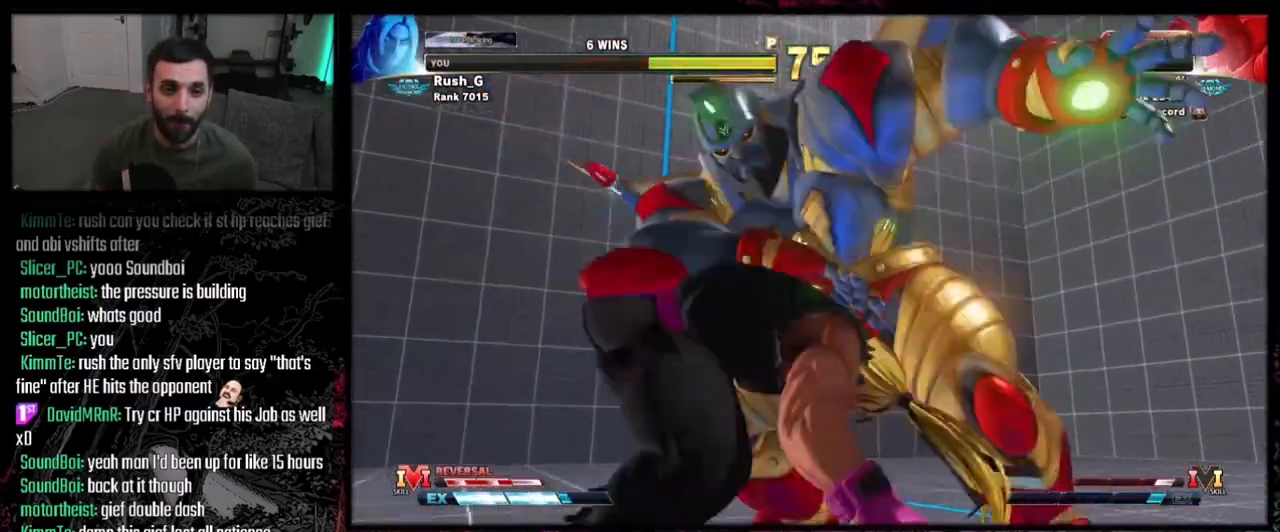
{"buttons": ["CROSS", "CIRCLE", "SQUARE"], "events": [[33, "DPAD_DOWN", "up"], [67, "CIRCLE", "down"], [100, "DPAD_DOWN", "down"], [167, "CROSS", "up"], [167, "DPAD_DOWN", "up"], [167, "SQUARE", "up"], [234, "DPAD_DOWN", "down"], [267, "CIRCLE", "up"], [334, "DPAD_DOWN", "up"], [400, "DPAD_DOWN", "down"], [467, "CROSS", "down"], [467, "DPAD_DOWN", "up"], [467, "SQUARE", "down"], [501, "CIRCLE", "down"]]}
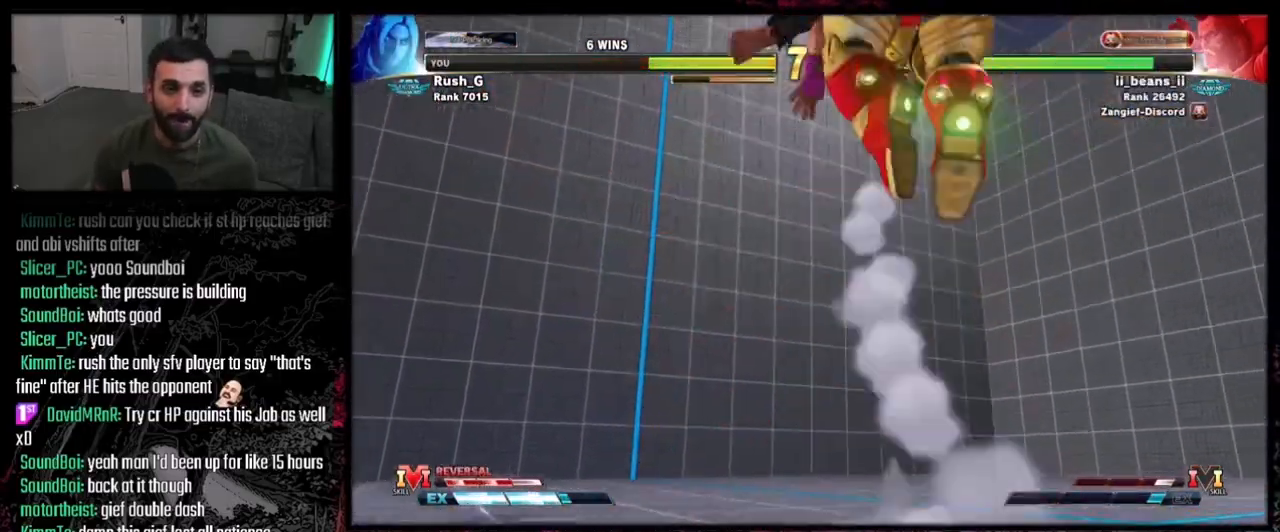
{"buttons": ["DPAD_DOWN"], "events": [[66, "CROSS", "up"], [66, "DPAD_DOWN", "down"], [100, "SQUARE", "up"], [133, "CIRCLE", "up"], [133, "DPAD_DOWN", "up"], [200, "DPAD_DOWN", "down"], [266, "DPAD_DOWN", "up"], [367, "DPAD_DOWN", "down"], [433, "DPAD_DOWN", "up"], [500, "DPAD_DOWN", "down"]]}
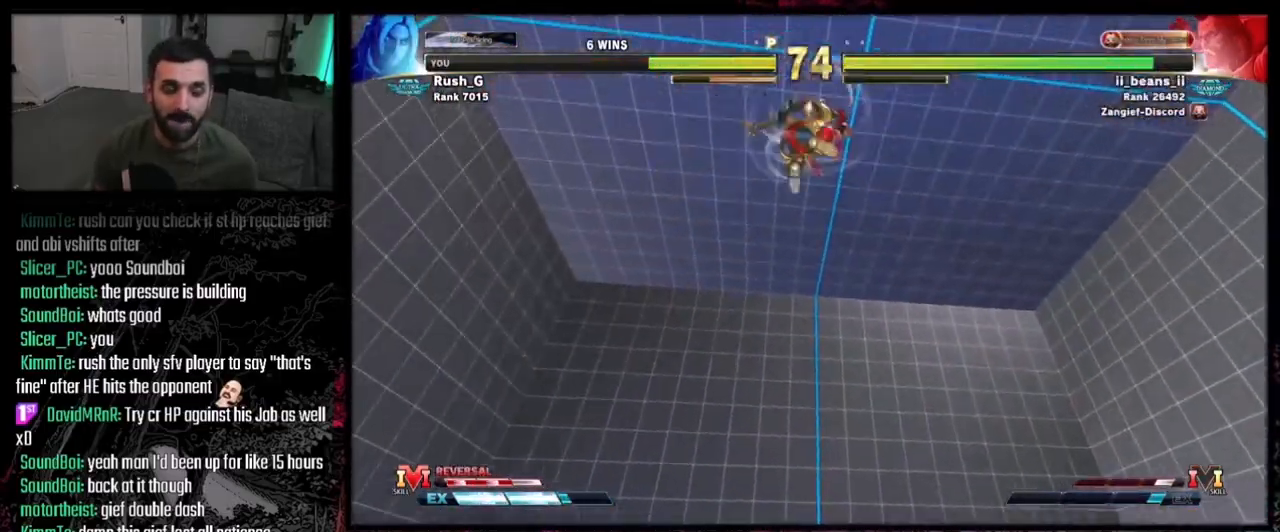
{"buttons": ["DPAD_DOWN"], "events": [[67, "DPAD_DOWN", "up"], [167, "DPAD_DOWN", "down"], [234, "DPAD_DOWN", "up"], [300, "DPAD_DOWN", "down"], [367, "DPAD_DOWN", "up"], [467, "DPAD_DOWN", "down"]]}
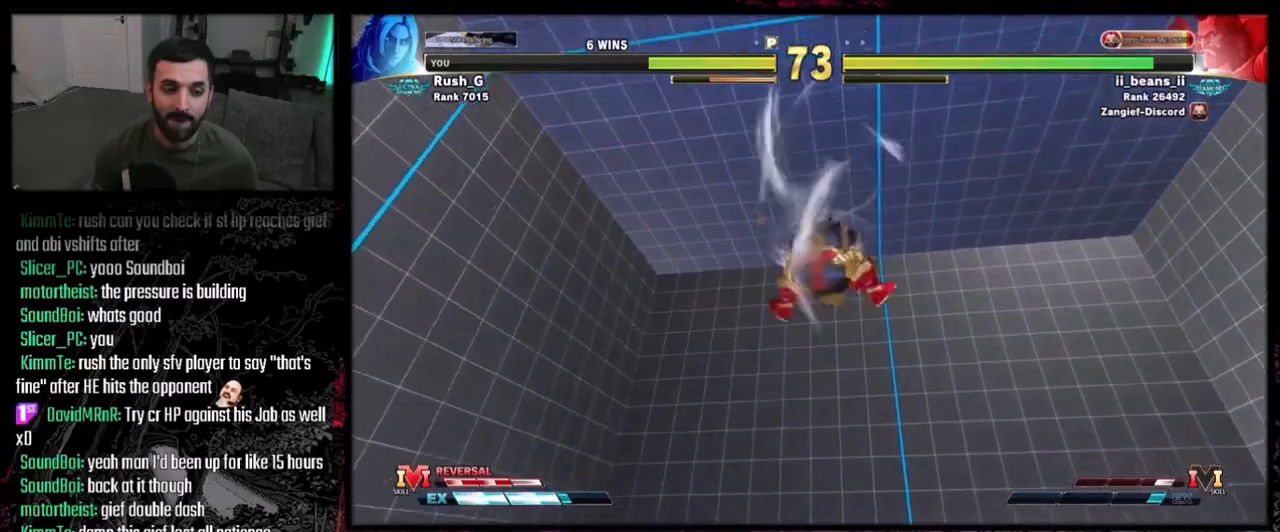
{"buttons": ["DPAD_DOWN"], "events": [[67, "DPAD_DOWN", "up"], [134, "DPAD_DOWN", "down"], [200, "DPAD_DOWN", "up"], [267, "DPAD_DOWN", "down"], [367, "DPAD_DOWN", "up"], [434, "DPAD_DOWN", "down"]]}
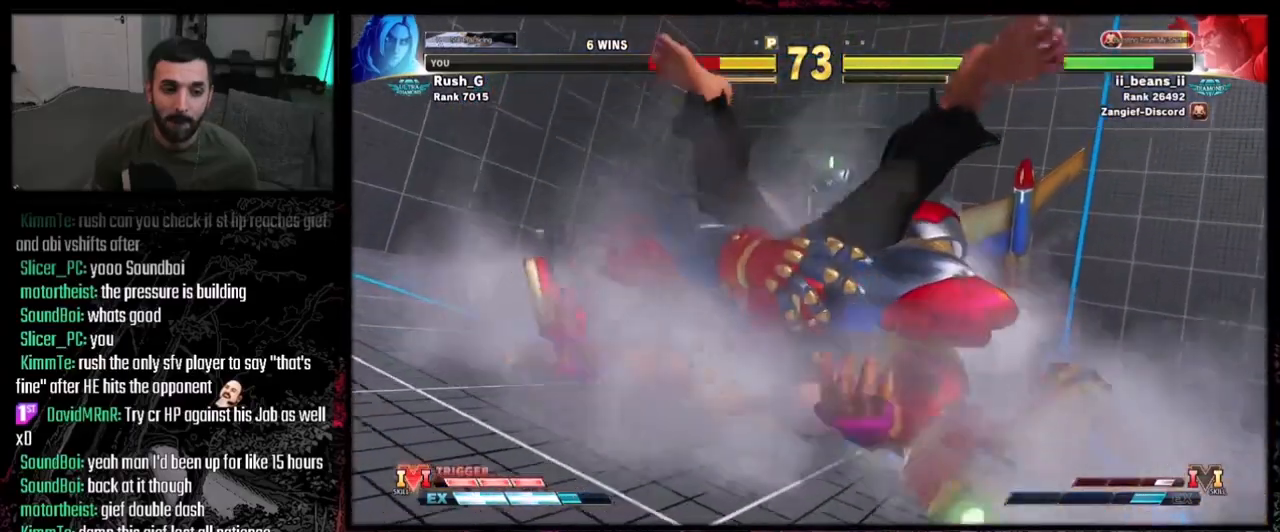
{"buttons": ["DPAD_DOWN"], "events": [[33, "DPAD_DOWN", "up"], [66, "DPAD_DOWN", "down"], [167, "DPAD_DOWN", "up"], [200, "DPAD_DOWN", "down"], [267, "DPAD_DOWN", "up"], [333, "DPAD_DOWN", "down"], [433, "DPAD_DOWN", "up"], [500, "DPAD_DOWN", "down"]]}
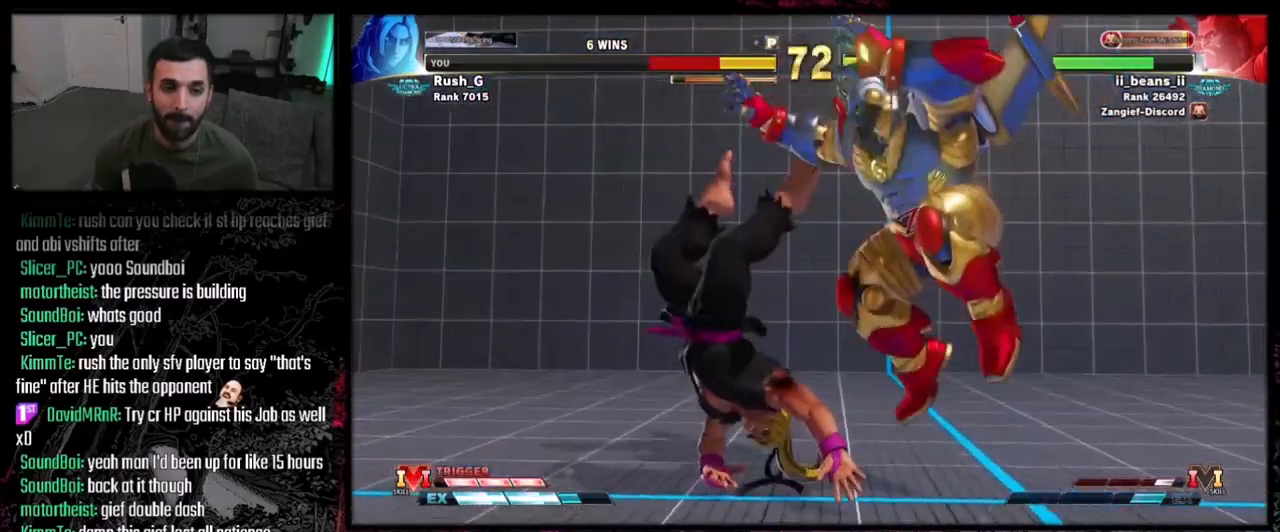
{"buttons": ["DPAD_DOWN", "DPAD_LEFT"], "events": [[67, "DPAD_DOWN", "up"], [134, "DPAD_DOWN", "down"], [234, "DPAD_DOWN", "up"], [300, "DPAD_DOWN", "down"], [501, "DPAD_LEFT", "down"]]}
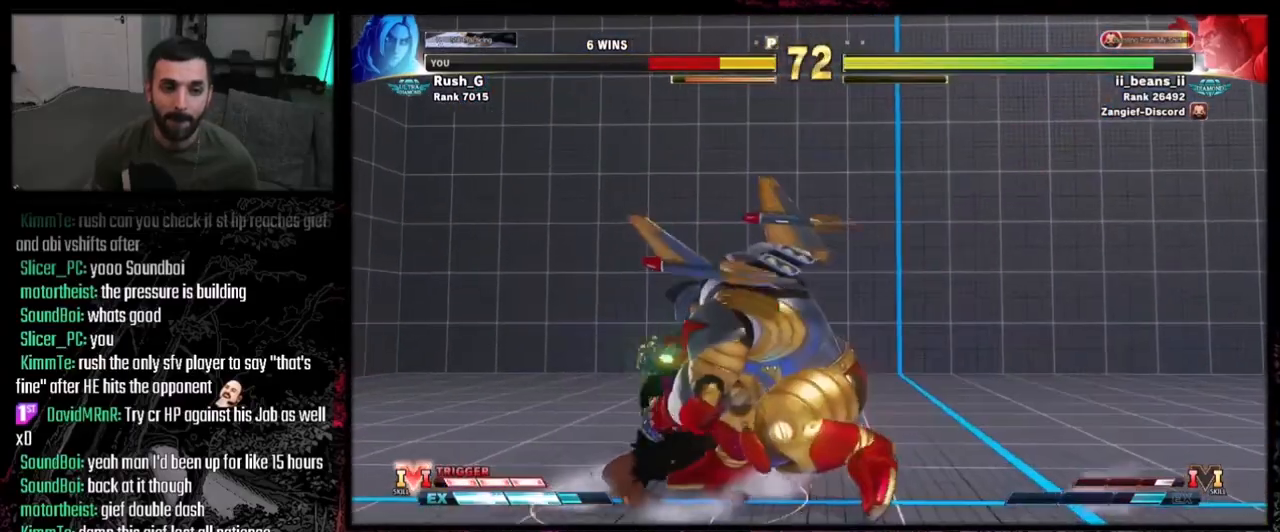
{"buttons": [], "events": [[33, "DPAD_LEFT", "up"], [166, "CIRCLE", "down"], [200, "CIRCLE", "up"], [200, "DPAD_RIGHT", "down"], [233, "DPAD_DOWN", "up"], [300, "DPAD_RIGHT", "up"], [333, "R1", "down"], [467, "R1", "up"]]}
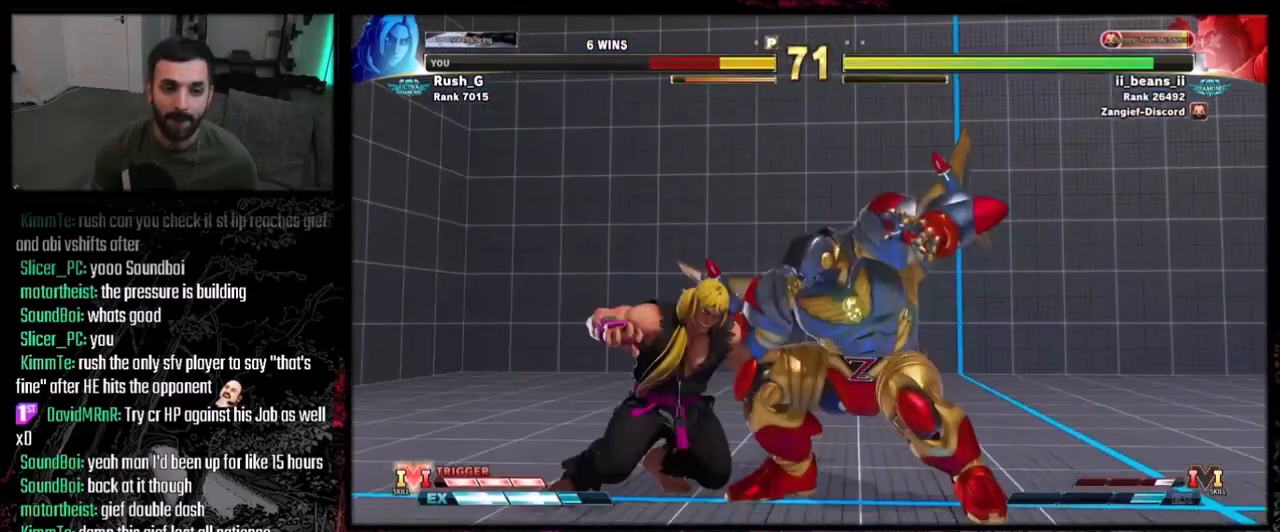
{"buttons": [], "events": [[100, "DPAD_LEFT", "down"], [167, "DPAD_LEFT", "up"], [234, "DPAD_DOWN", "down"], [267, "CROSS", "down"], [300, "DPAD_DOWN", "up"], [334, "CIRCLE", "down"], [334, "SQUARE", "down"], [367, "SQUARE", "up"], [367, "TRIANGLE", "down"], [401, "CROSS", "up"], [434, "CIRCLE", "up"], [434, "TRIANGLE", "up"]]}
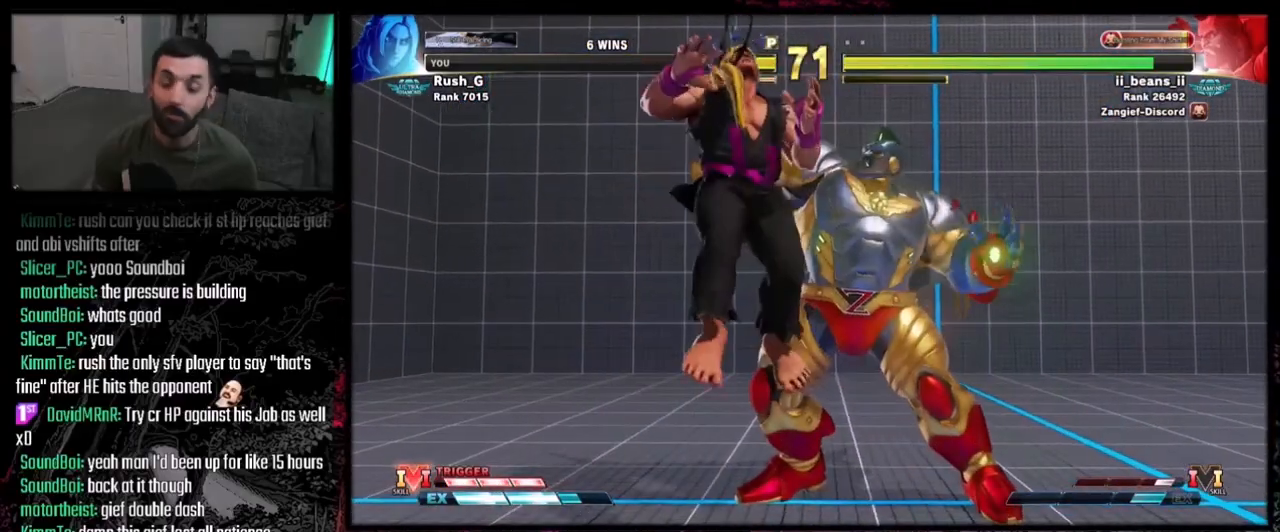
{"buttons": ["DPAD_LEFT"], "events": [[33, "DPAD_LEFT", "down"], [133, "DPAD_DOWN", "down"], [133, "DPAD_LEFT", "up"], [233, "DPAD_DOWN", "up"], [300, "DPAD_DOWN", "down"], [300, "DPAD_LEFT", "down"], [333, "DPAD_LEFT", "up"], [400, "DPAD_DOWN", "up"], [433, "DPAD_LEFT", "down"]]}
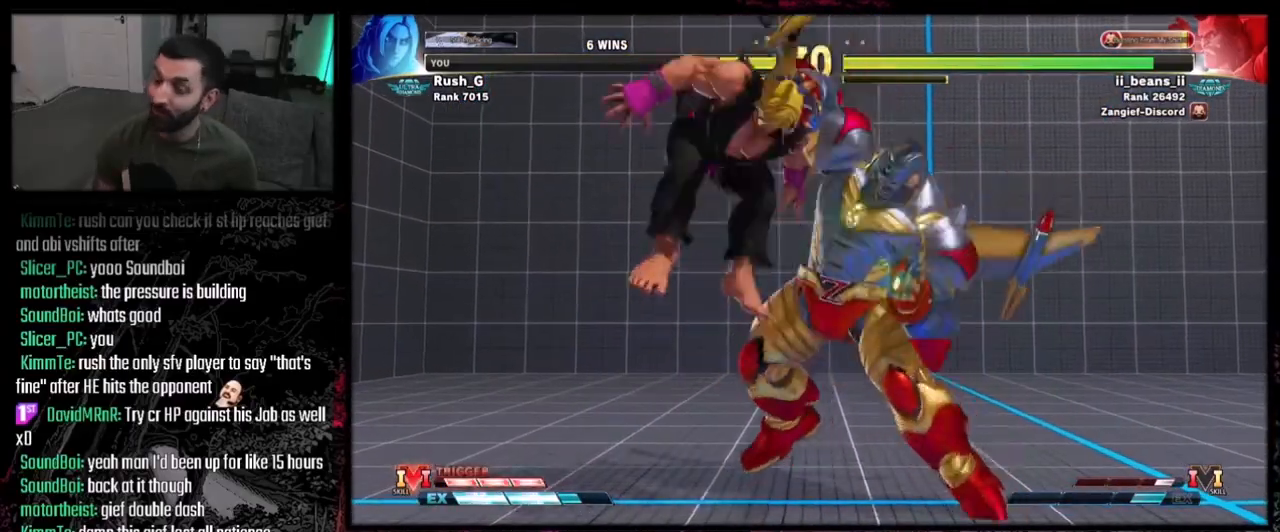
{"buttons": ["DPAD_DOWN", "DPAD_LEFT"], "events": [[34, "DPAD_DOWN", "down"], [34, "DPAD_LEFT", "up"], [100, "DPAD_DOWN", "up"], [100, "DPAD_LEFT", "down"], [134, "TRIANGLE", "down"], [234, "DPAD_DOWN", "down"], [234, "DPAD_LEFT", "up"], [300, "DPAD_DOWN", "up"], [300, "DPAD_LEFT", "down"], [300, "TRIANGLE", "up"], [401, "DPAD_DOWN", "down"], [434, "DPAD_LEFT", "up"], [501, "DPAD_LEFT", "down"]]}
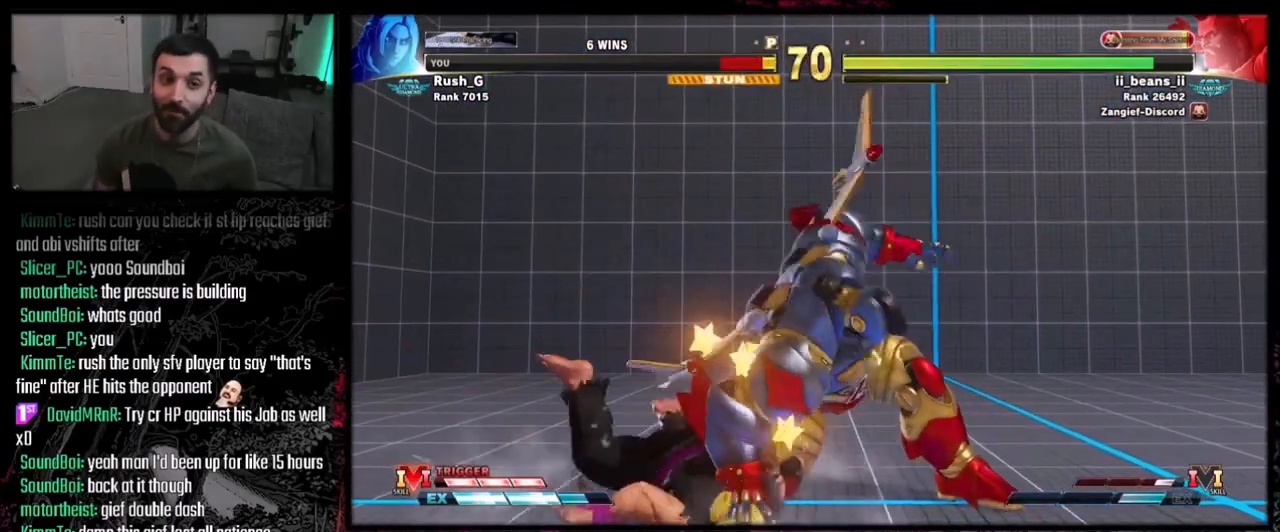
{"buttons": ["DPAD_DOWN"], "events": [[33, "DPAD_DOWN", "up"], [133, "DPAD_LEFT", "up"], [367, "DPAD_LEFT", "down"], [500, "DPAD_DOWN", "down"], [500, "DPAD_LEFT", "up"]]}
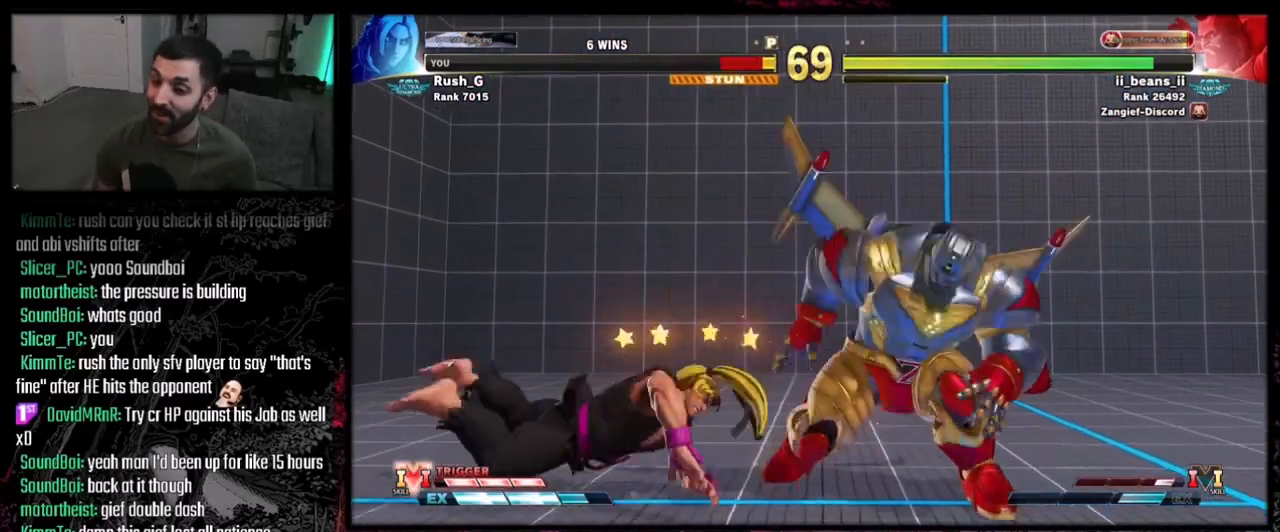
{"buttons": ["CIRCLE", "TRIANGLE", "DPAD_LEFT"], "events": [[67, "DPAD_DOWN", "up"], [67, "DPAD_LEFT", "down"], [234, "DPAD_DOWN", "down"], [300, "CROSS", "down"], [300, "DPAD_DOWN", "up"], [300, "SQUARE", "down"], [334, "CIRCLE", "down"], [401, "CROSS", "up"], [434, "SQUARE", "up"], [434, "TRIANGLE", "down"]]}
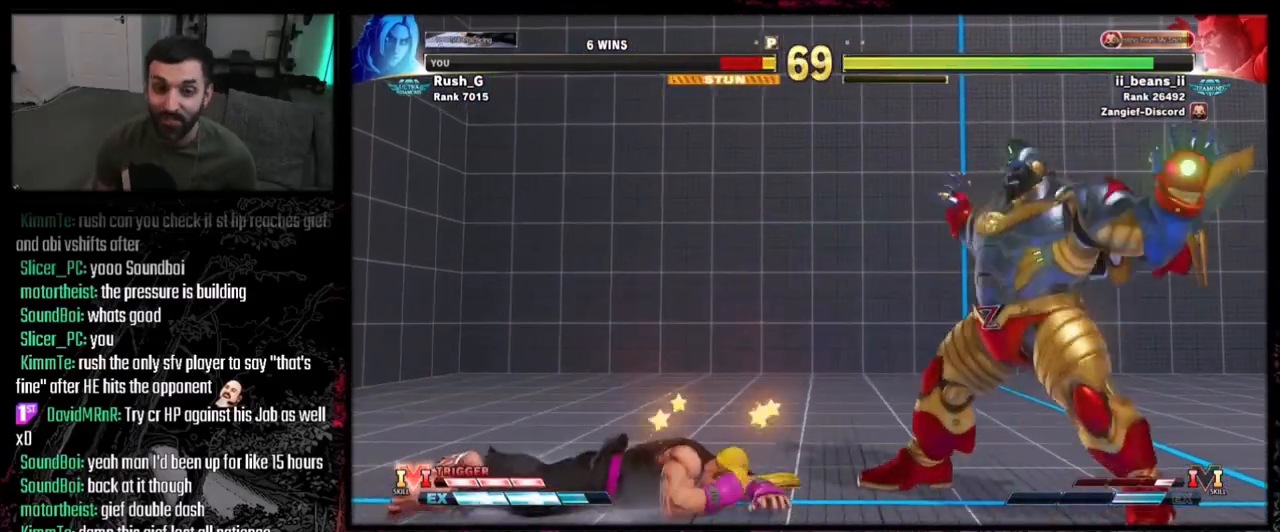
{"buttons": ["SQUARE", "DPAD_LEFT"]}
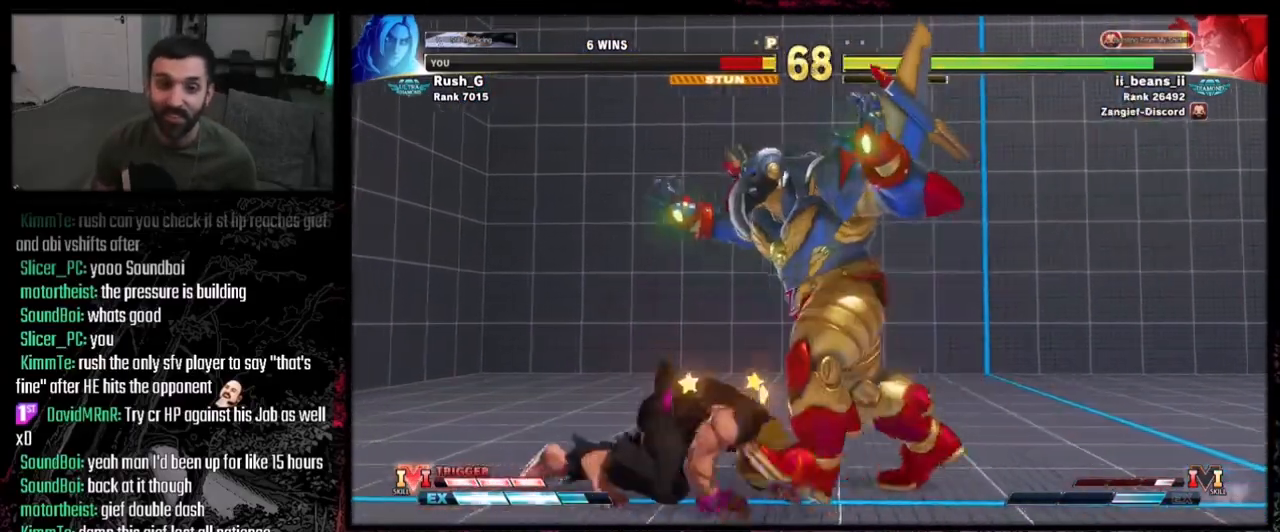
{"buttons": ["TRIANGLE", "R1", "DPAD_DOWN"]}